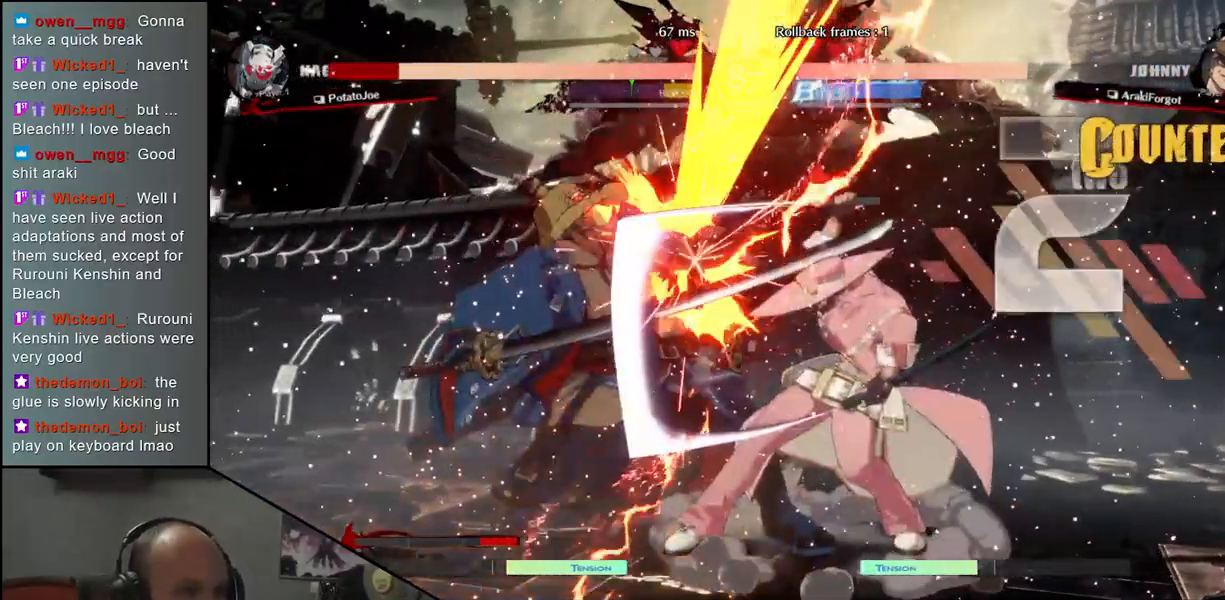
Gameplay with a controller (arcade stick); each line is a JSON object with the inputs held at the frame after it. "events" lists button and stick changes between this image and that frame as [ms after this image, input, new state], when the widget could be followed in between. Not read: L3 R3.
{"buttons": [], "left_stick": "down-left", "events": []}
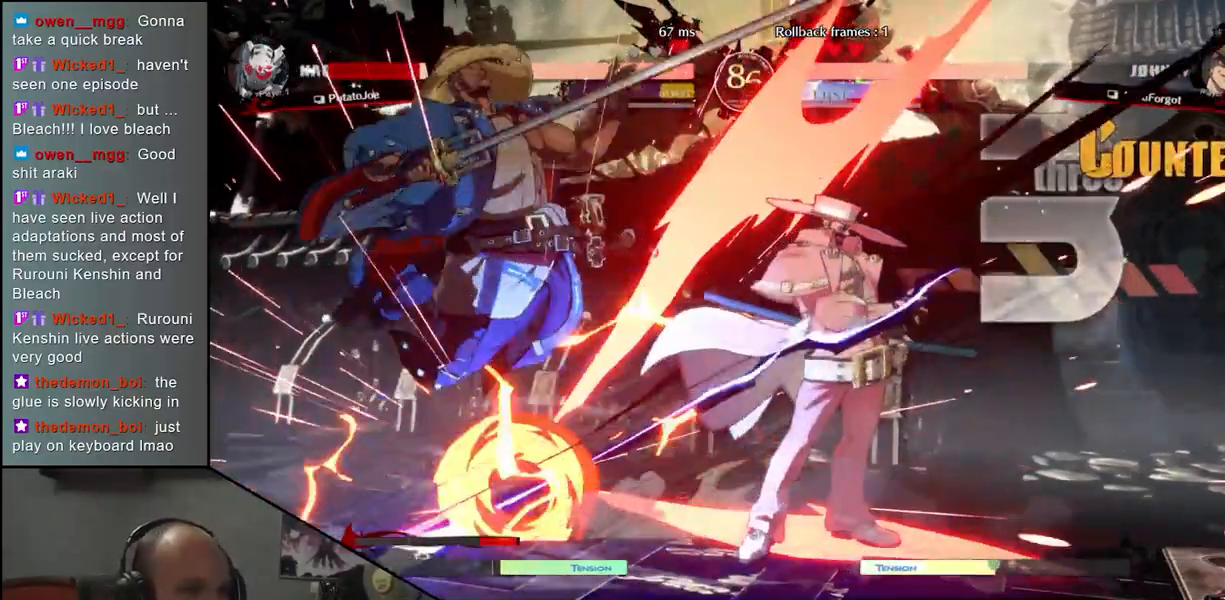
{"buttons": [], "left_stick": "down-left", "events": []}
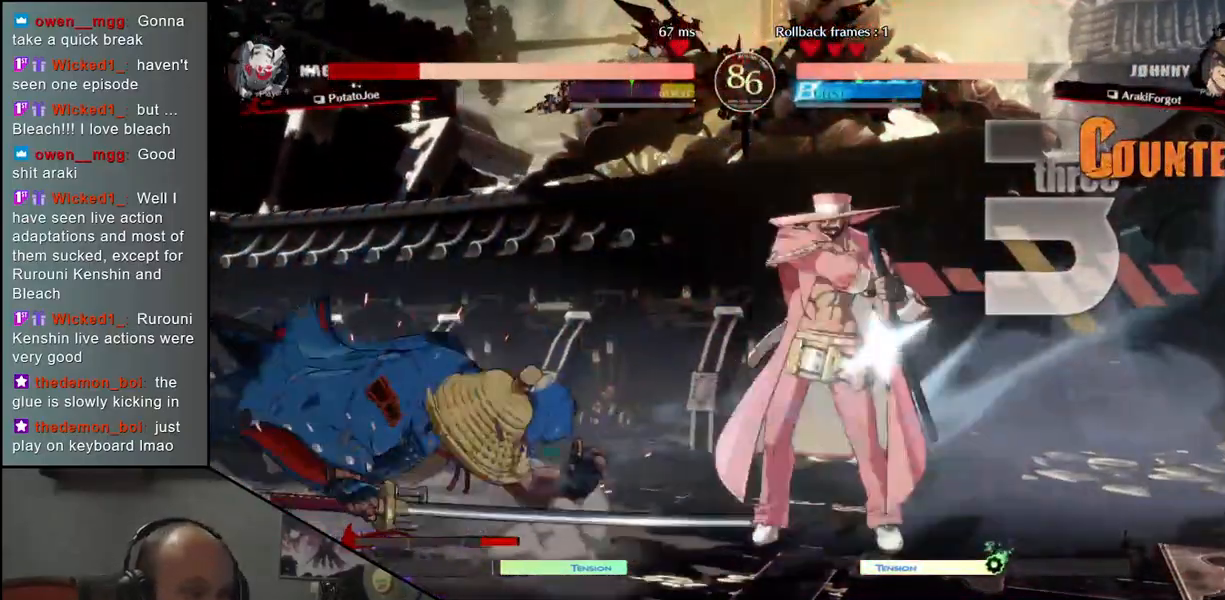
{"buttons": [], "left_stick": "down-left", "events": []}
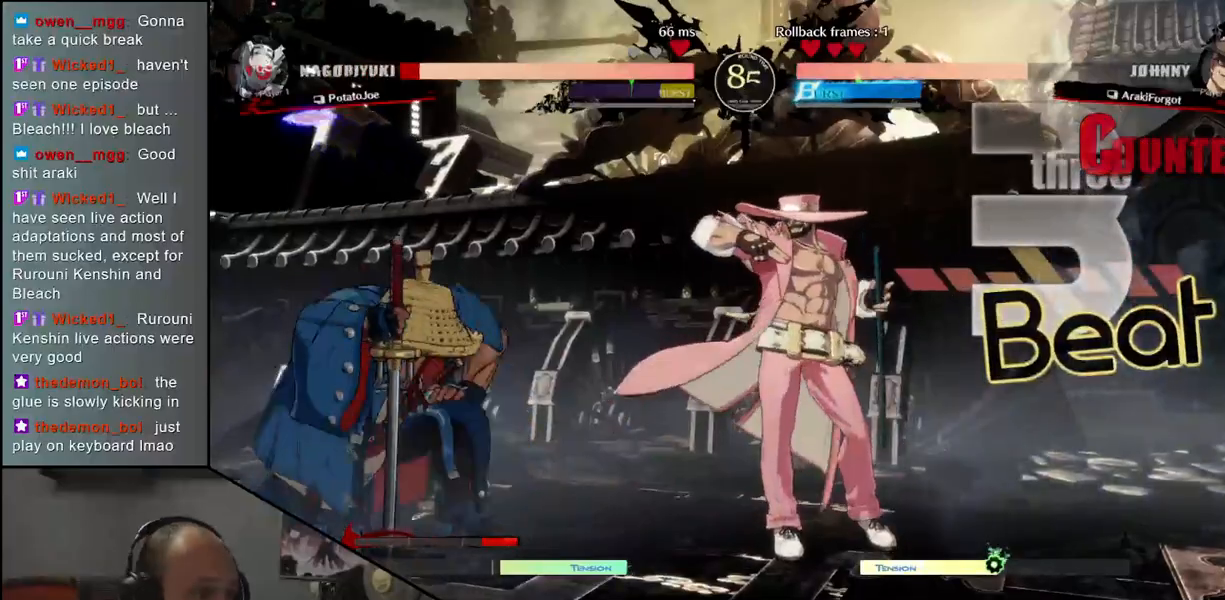
{"buttons": [], "left_stick": "down-left", "events": []}
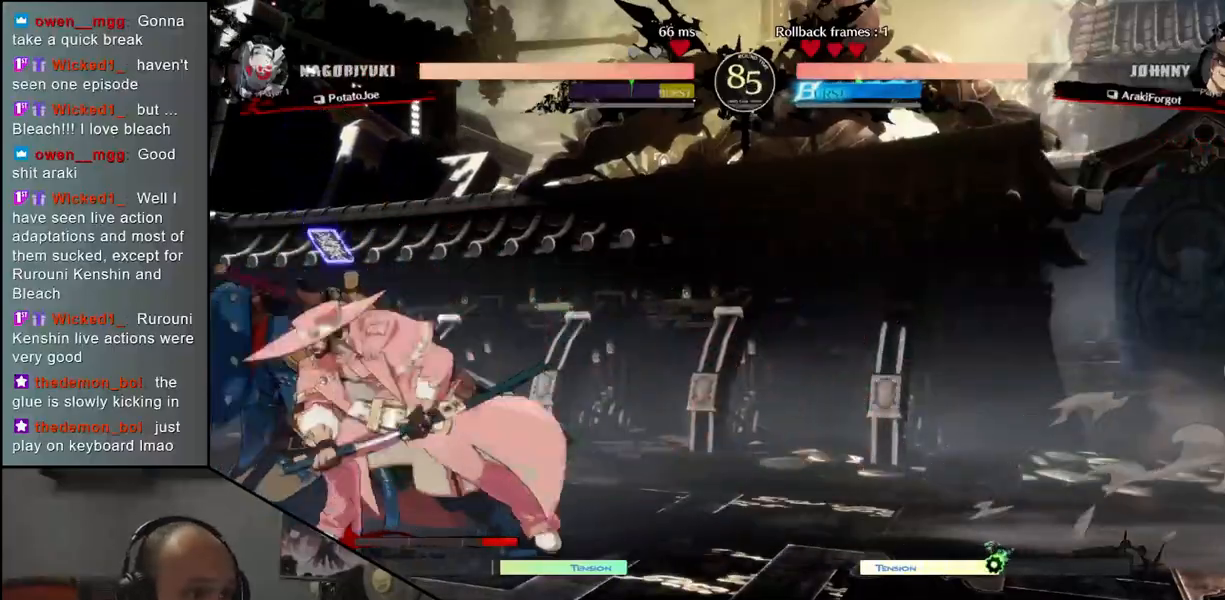
{"buttons": [], "left_stick": "down-left", "events": []}
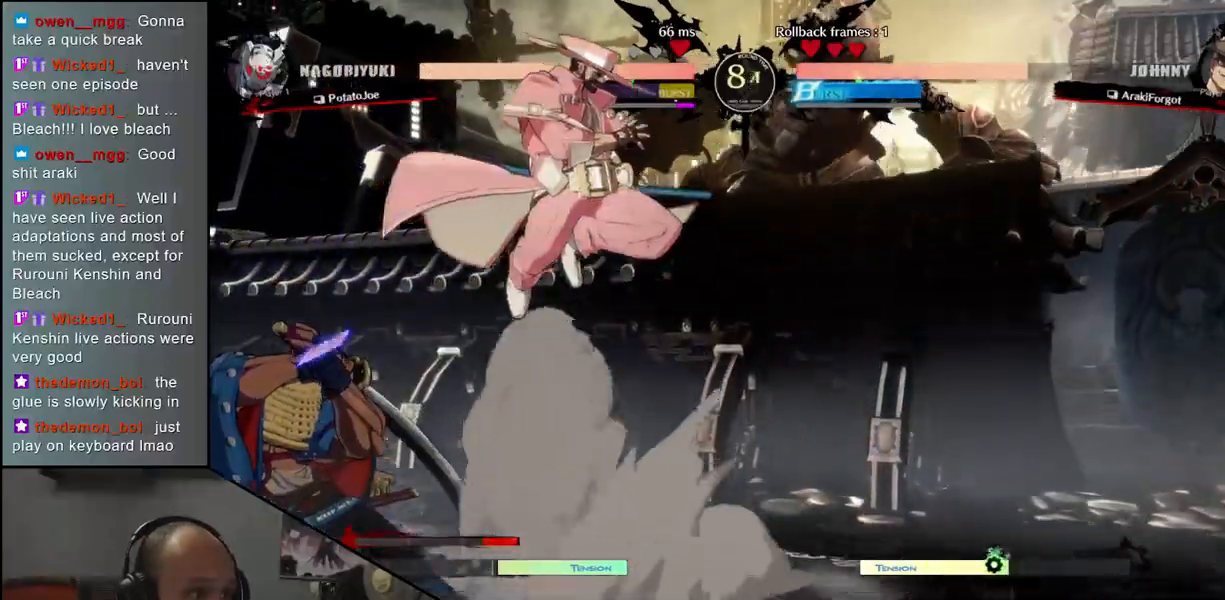
{"buttons": [], "left_stick": "down-left", "events": []}
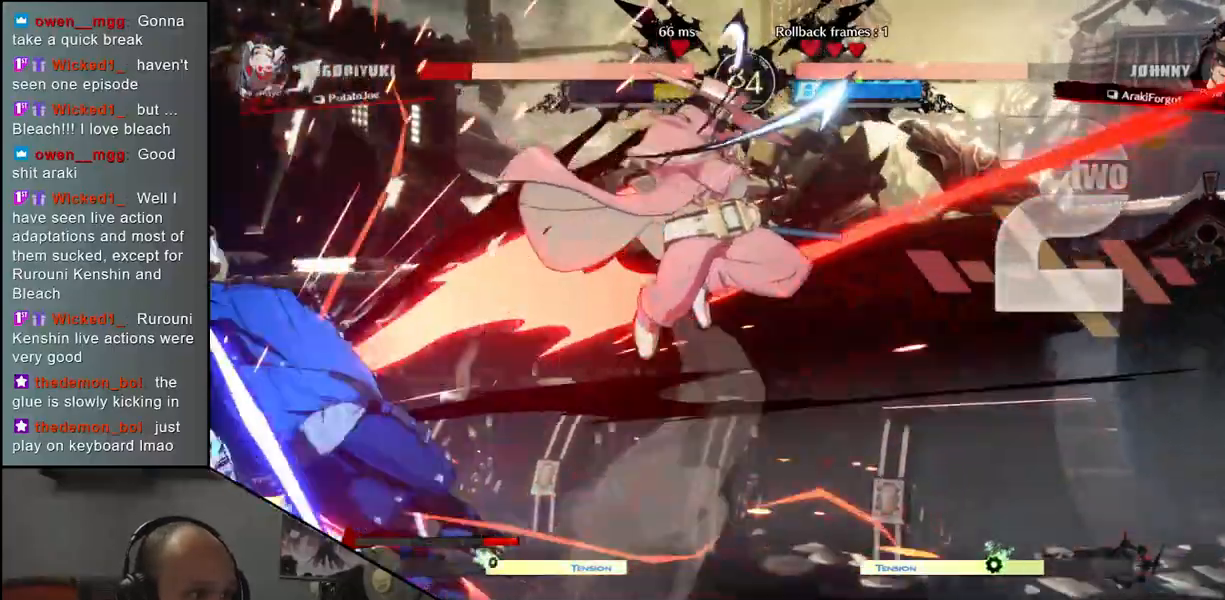
{"buttons": [], "left_stick": "down-left", "events": [[133, "left_stick", "left"], [467, "left_stick", "down-left"]]}
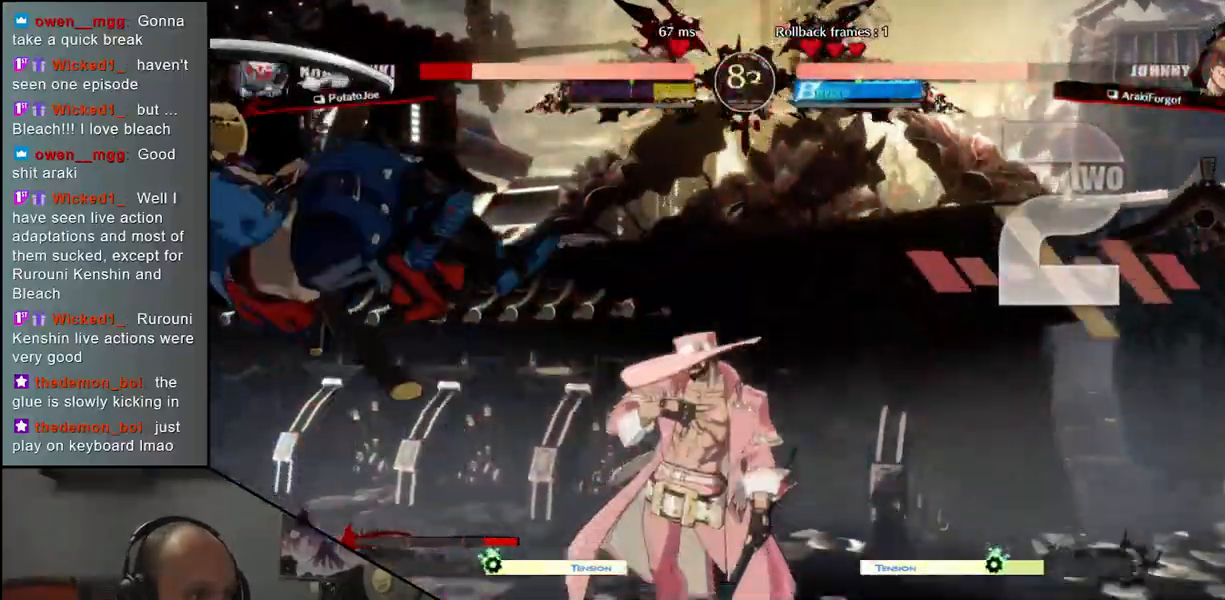
{"buttons": [], "left_stick": "down-left", "events": []}
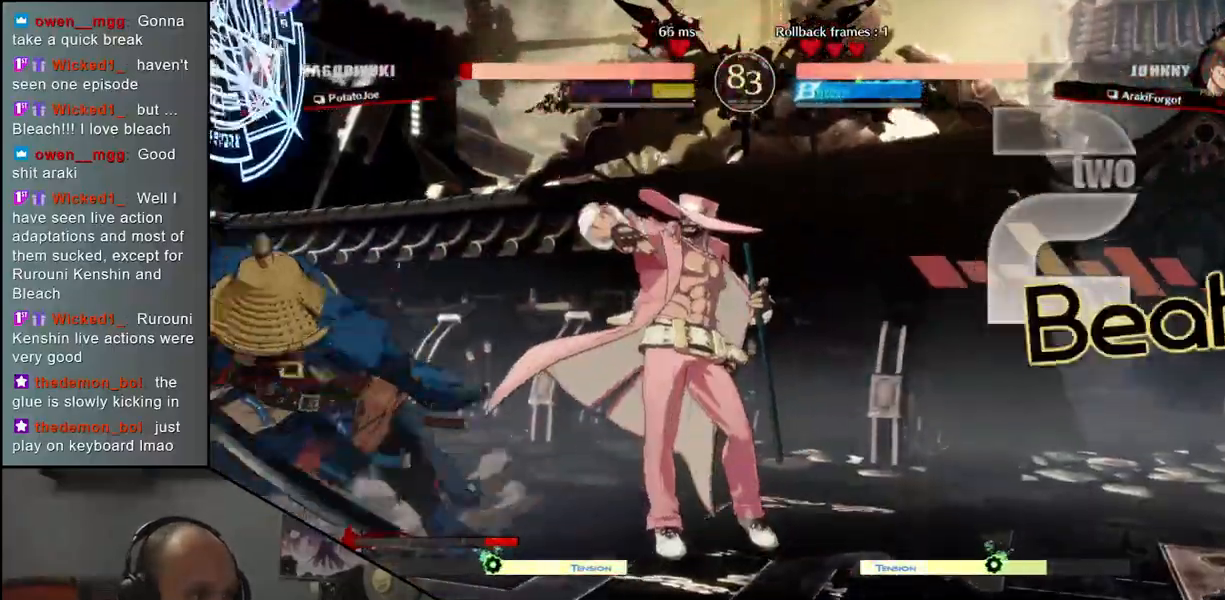
{"buttons": [], "left_stick": "right", "events": [[217, "TRIANGLE", "down"], [217, "left_stick", "right"], [317, "TRIANGLE", "up"]]}
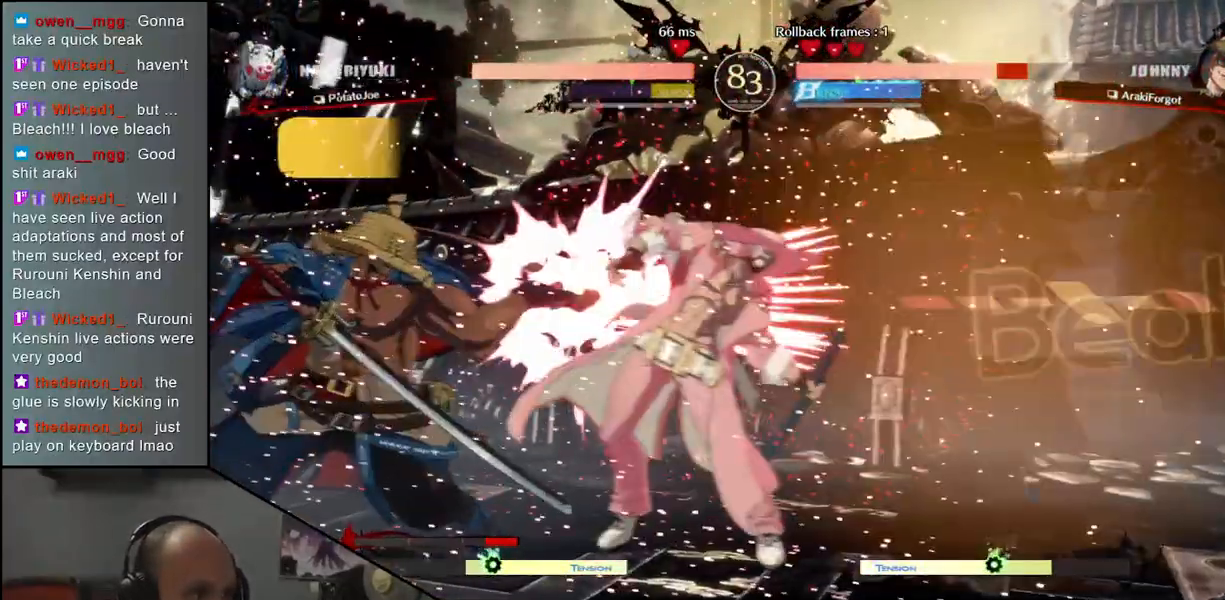
{"buttons": [], "left_stick": "center", "events": [[67, "left_stick", "center"], [417, "R1", "down"], [500, "R1", "up"]]}
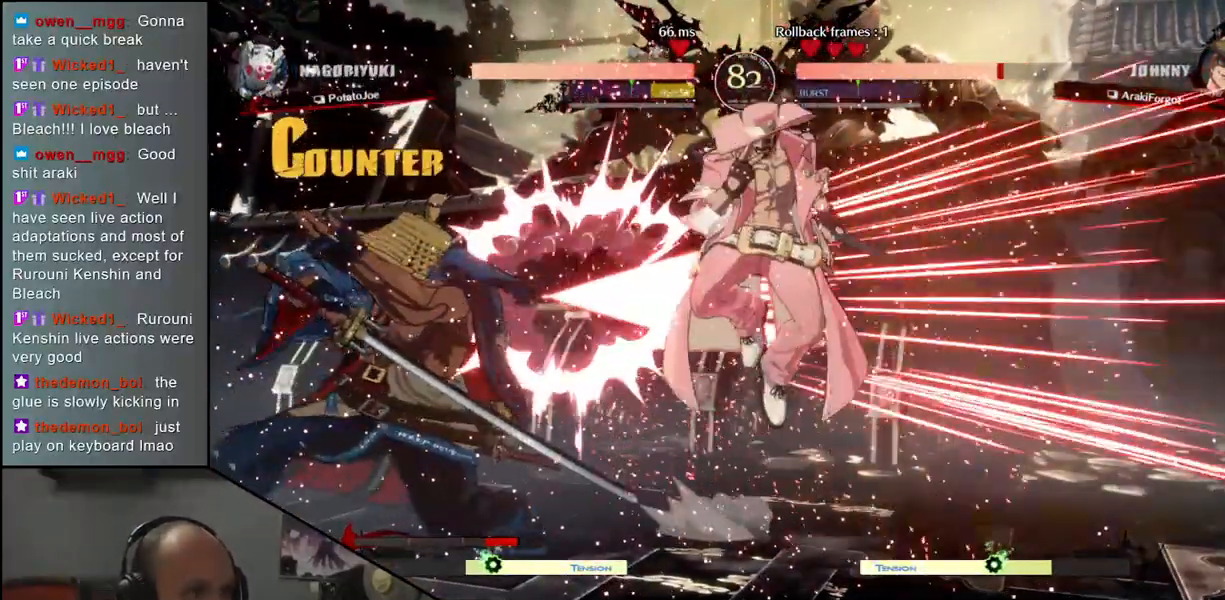
{"buttons": [], "left_stick": "left", "events": [[100, "R1", "down"], [167, "R1", "up"], [267, "R1", "down"], [350, "R1", "up"], [500, "left_stick", "left"]]}
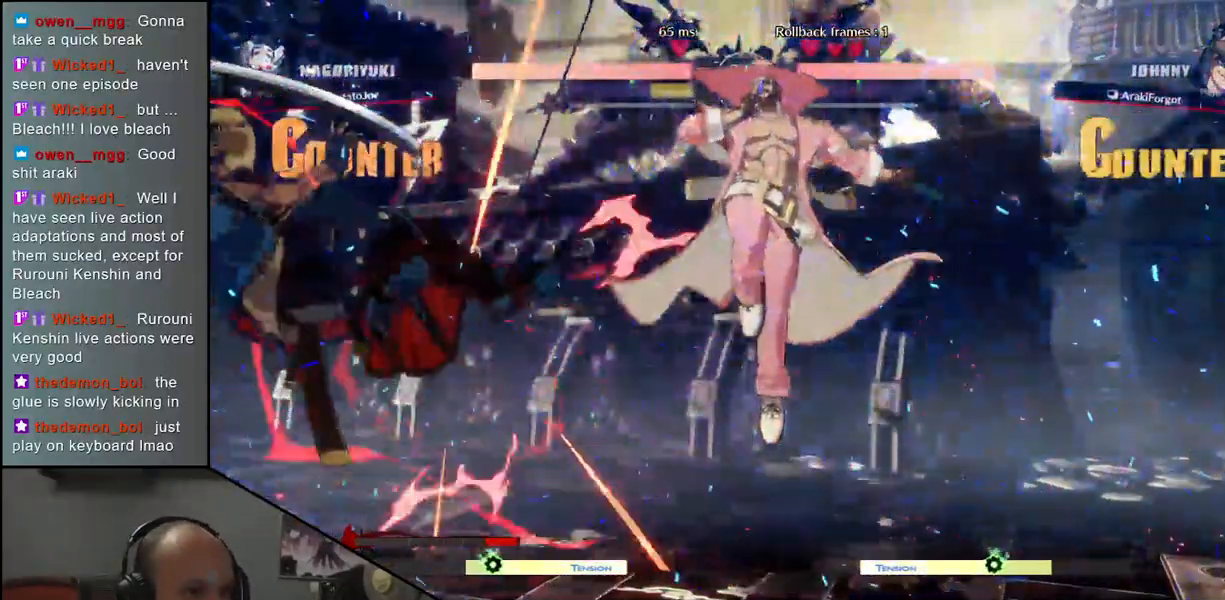
{"buttons": [], "left_stick": "down-left", "events": [[433, "left_stick", "down-left"]]}
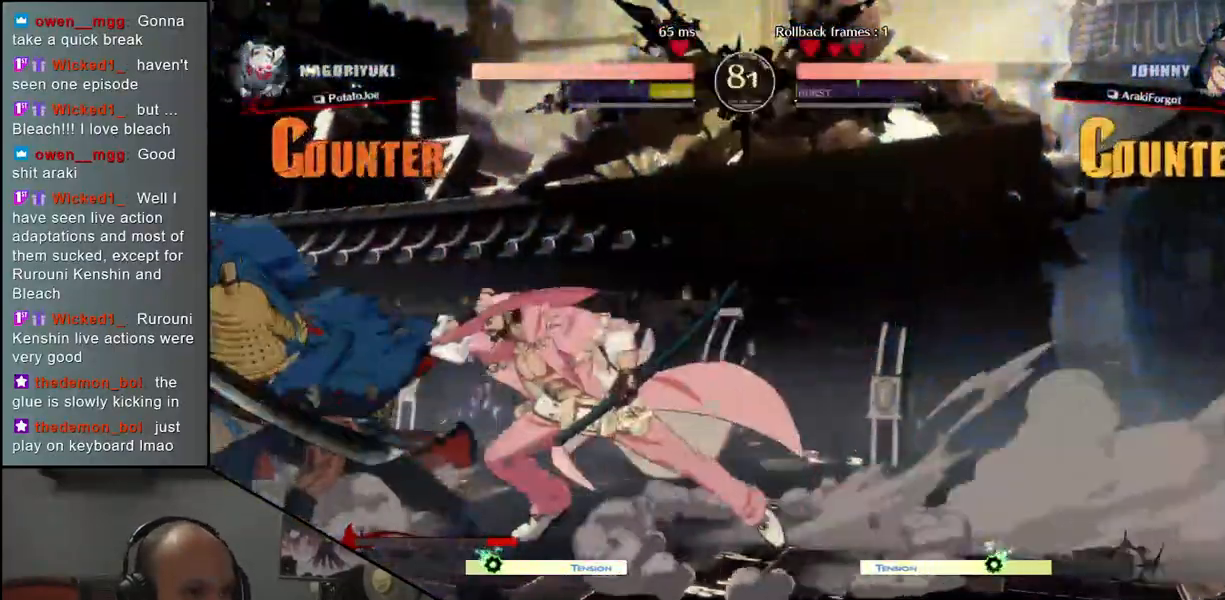
{"buttons": [], "left_stick": "down-left", "events": []}
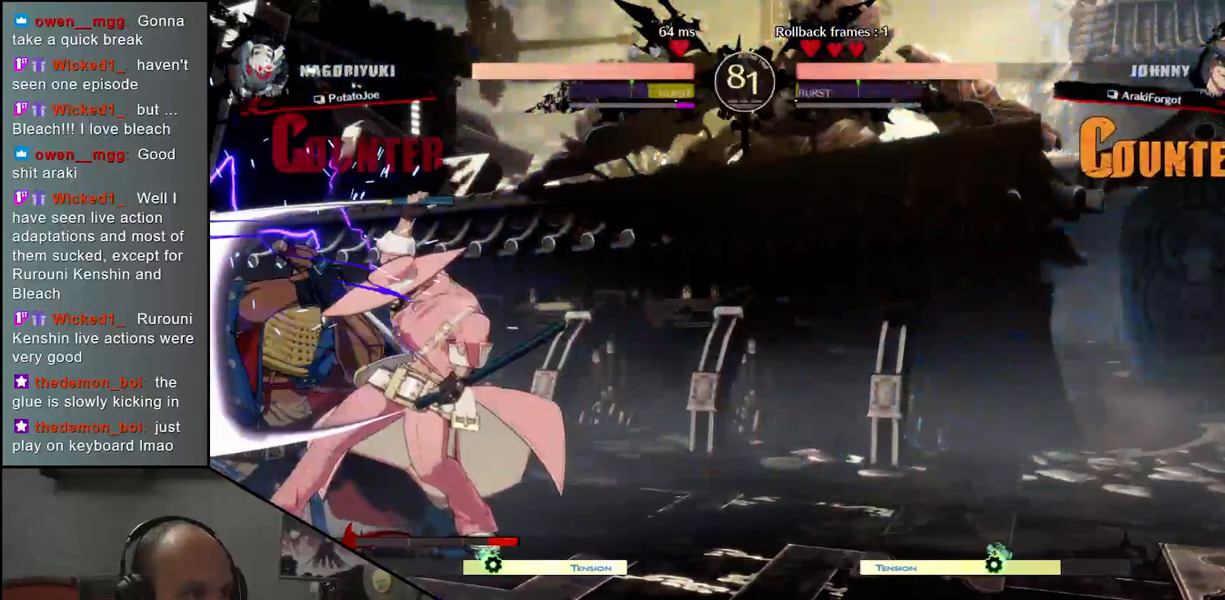
{"buttons": [], "left_stick": "down-left", "events": []}
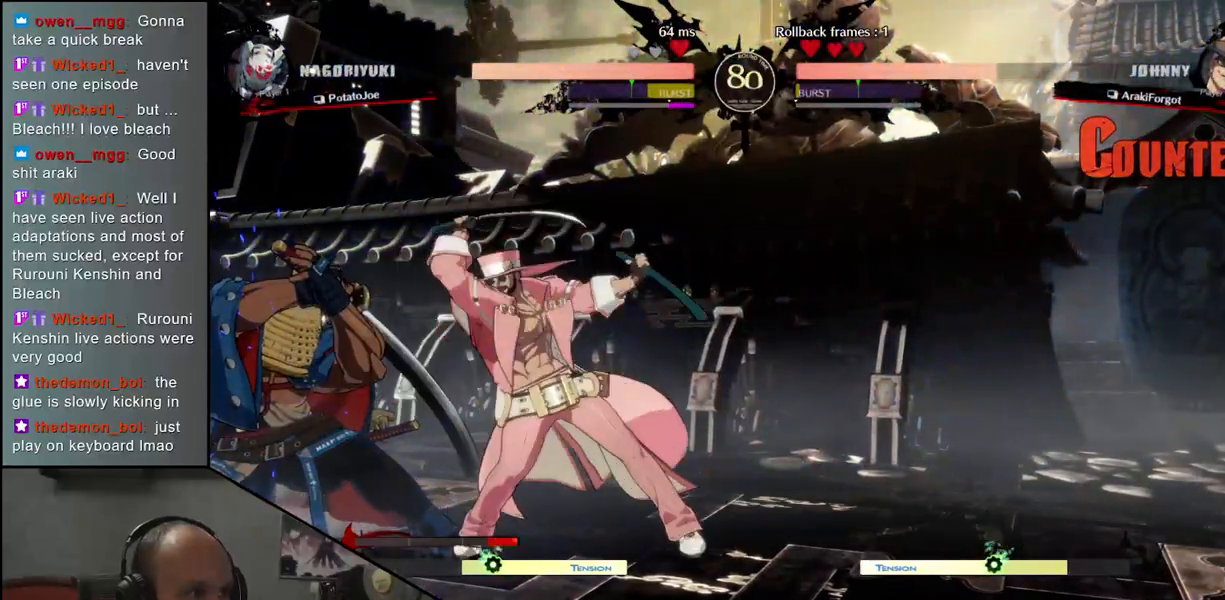
{"buttons": ["L1"], "left_stick": "left", "events": [[333, "left_stick", "down"], [500, "L1", "down"], [500, "left_stick", "left"]]}
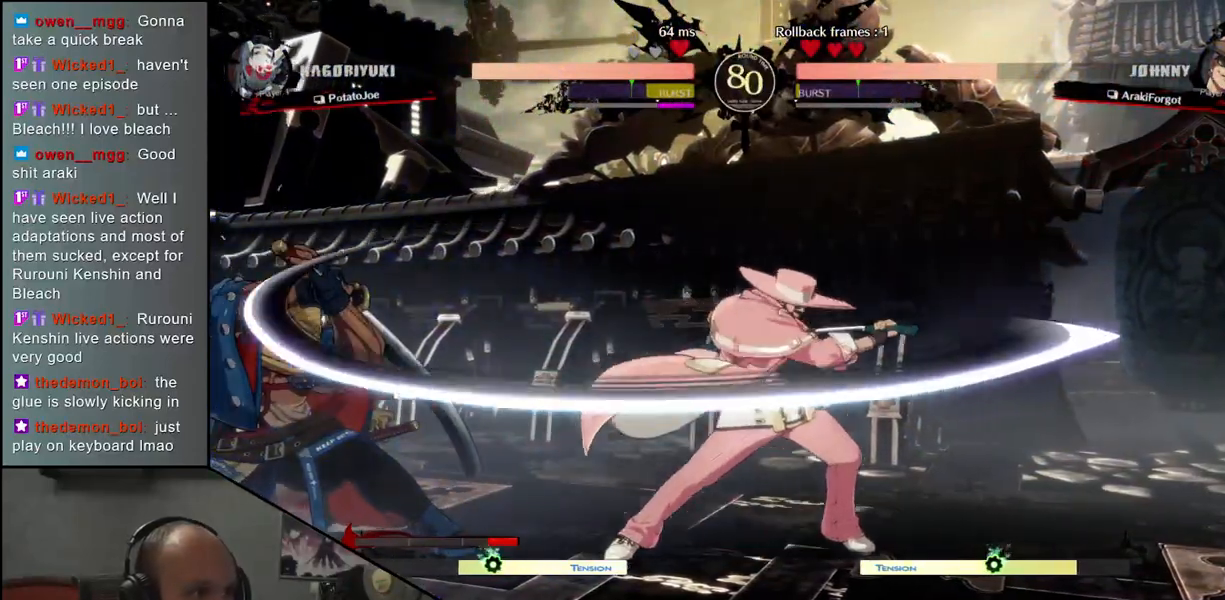
{"buttons": [], "left_stick": "left", "events": [[117, "L1", "up"], [117, "left_stick", "center"], [283, "left_stick", "left"]]}
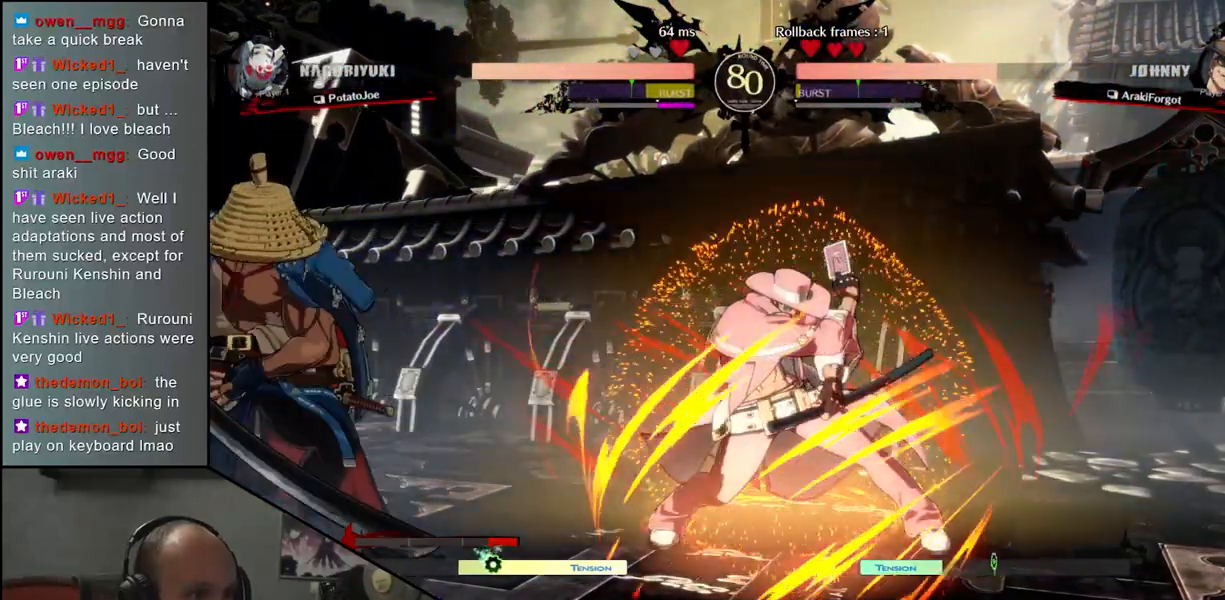
{"buttons": [], "left_stick": "left", "events": []}
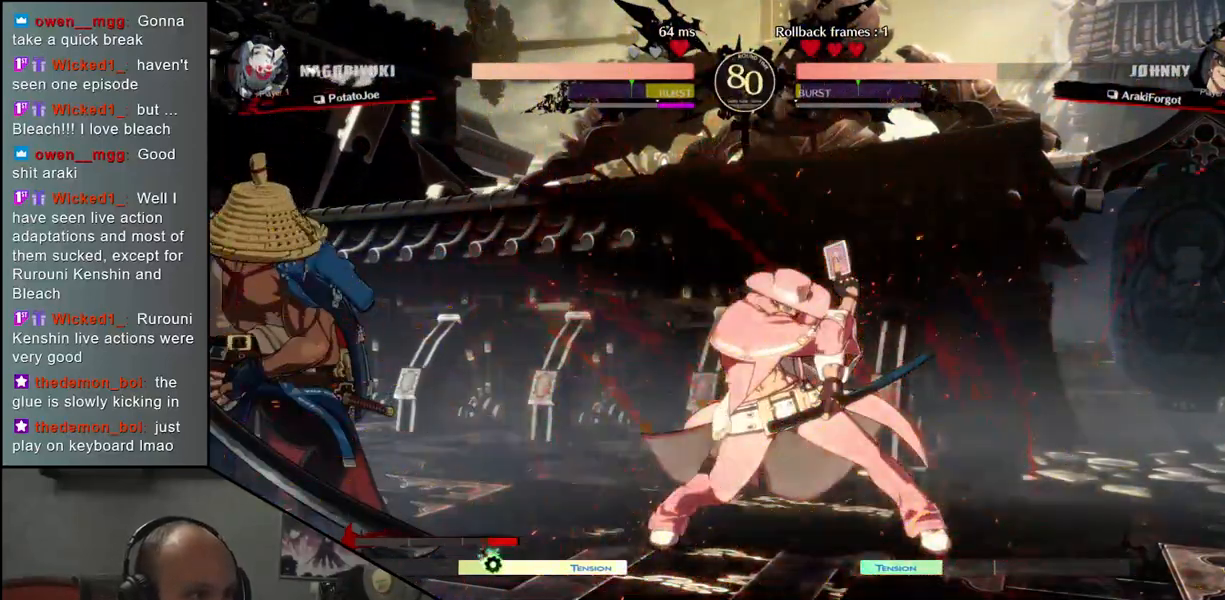
{"buttons": [], "left_stick": "left", "events": []}
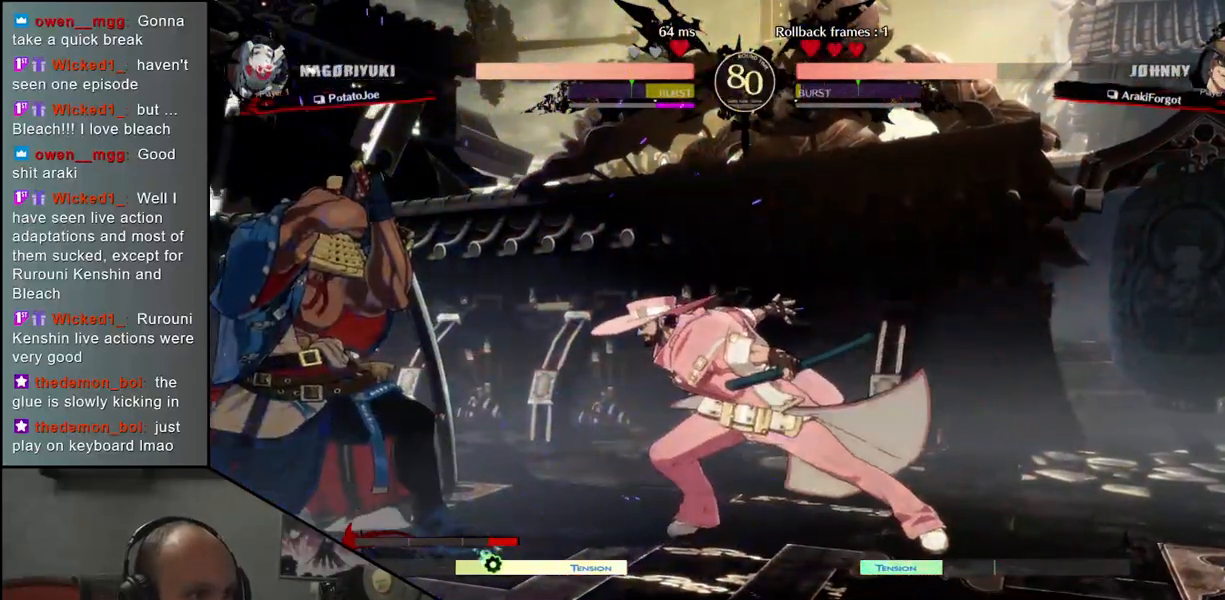
{"buttons": [], "left_stick": "center", "events": [[133, "left_stick", "right"], [250, "left_stick", "down"], [300, "left_stick", "left"], [367, "L1", "down"], [467, "L1", "up"], [467, "left_stick", "center"]]}
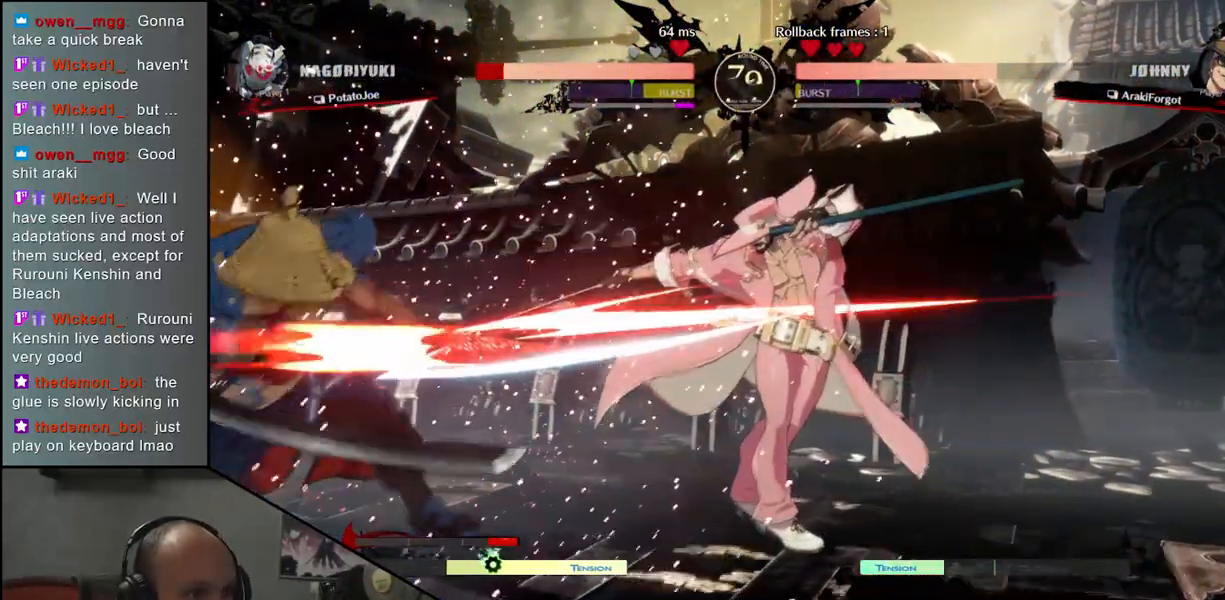
{"buttons": [], "left_stick": "left", "events": [[83, "left_stick", "down-left"], [183, "left_stick", "down-right"], [250, "left_stick", "down-left"], [300, "left_stick", "left"]]}
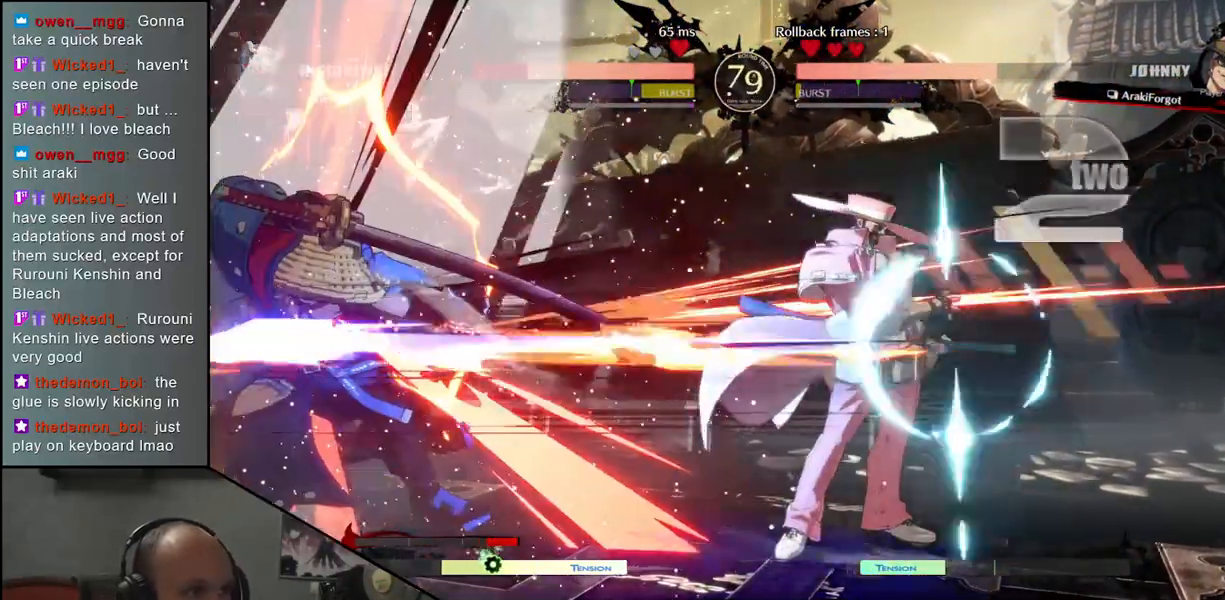
{"buttons": [], "left_stick": "left", "events": []}
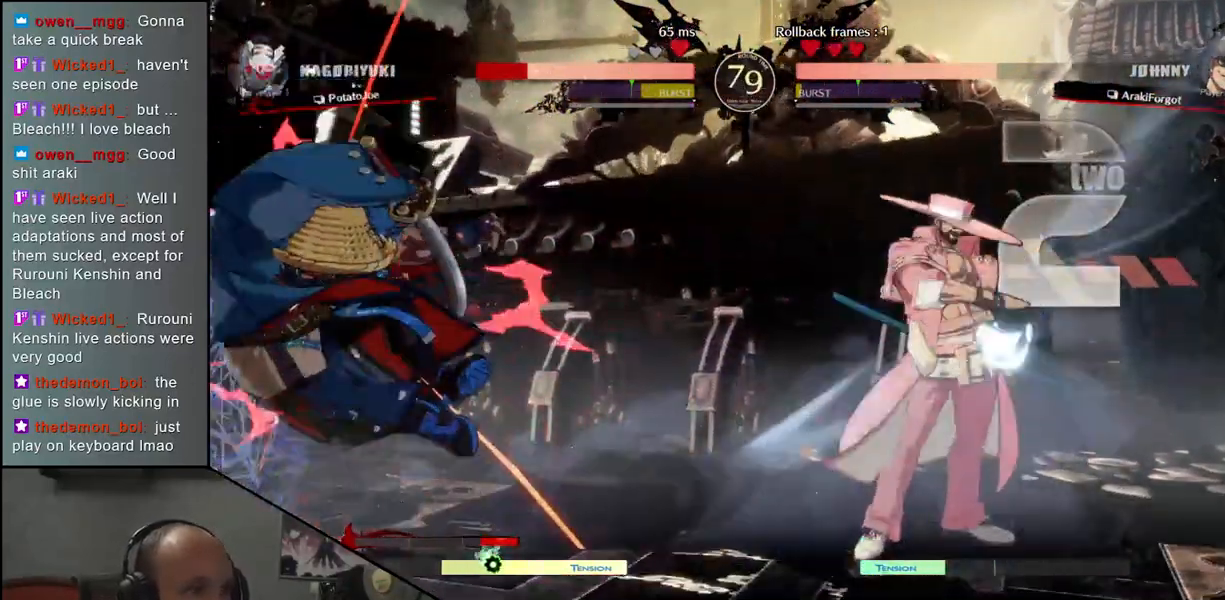
{"buttons": [], "left_stick": "left", "events": []}
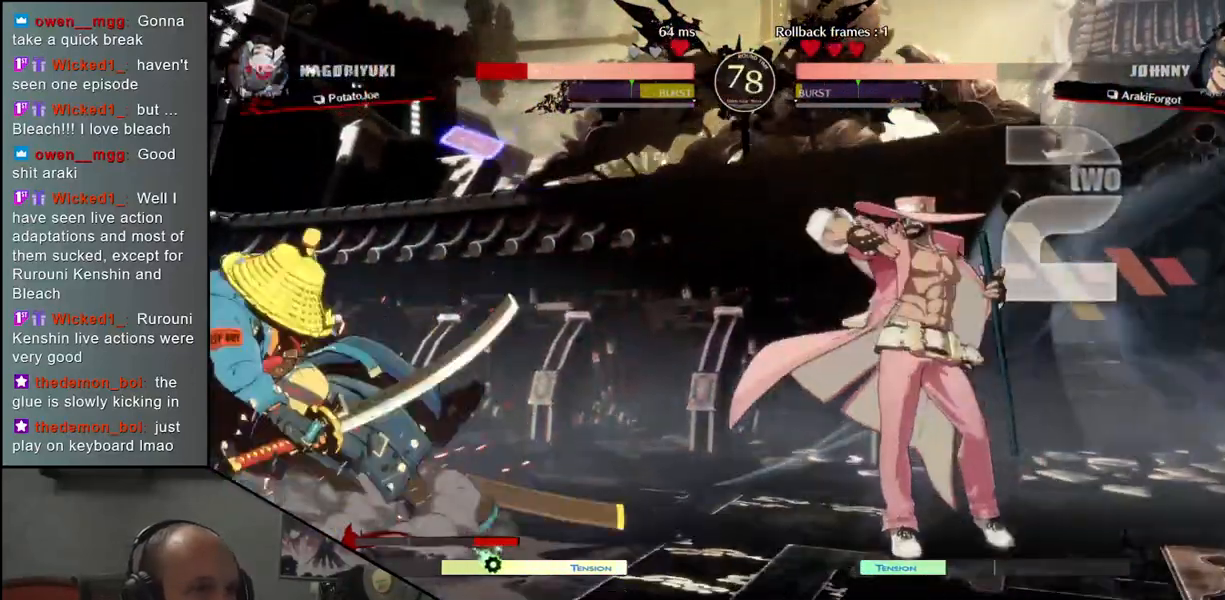
{"buttons": [], "left_stick": "left", "events": []}
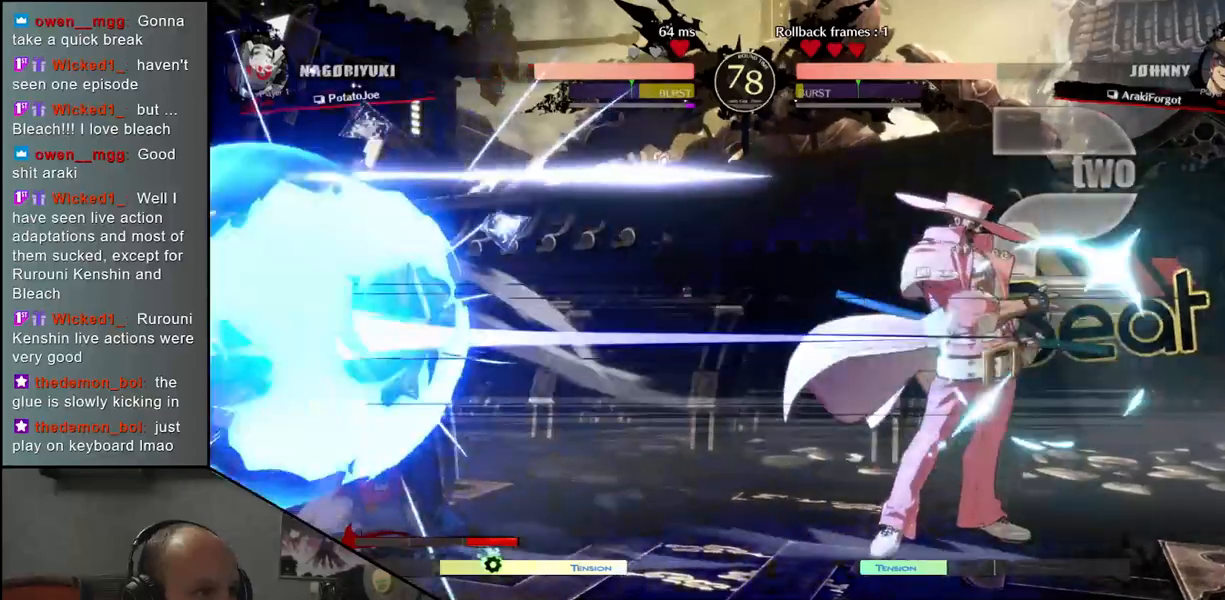
{"buttons": [], "left_stick": "left", "events": []}
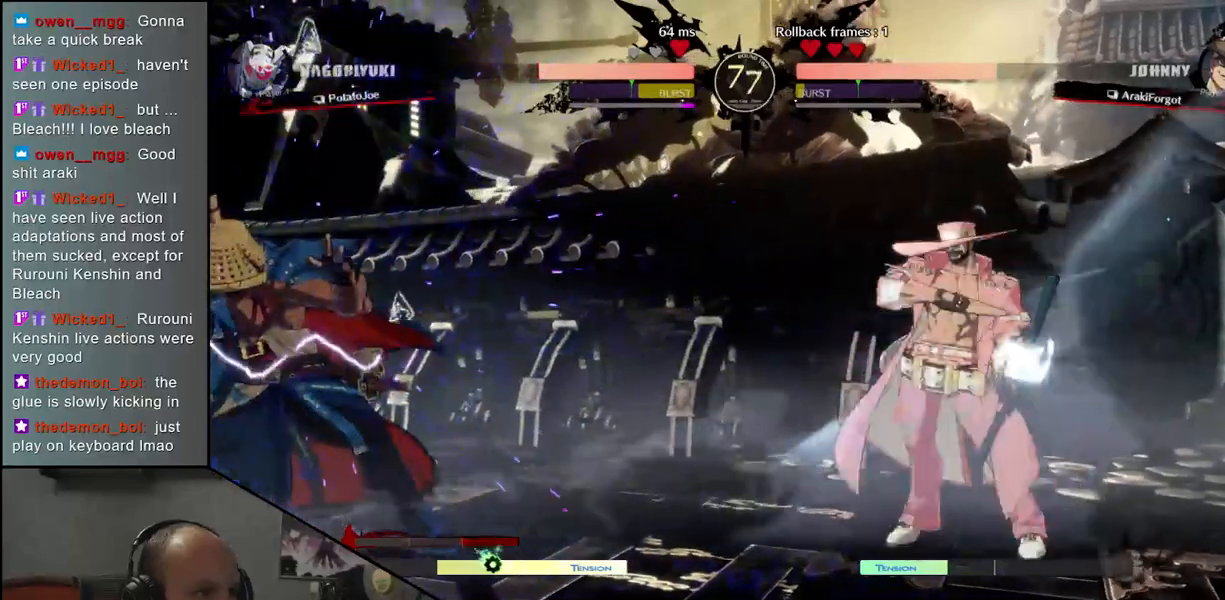
{"buttons": [], "left_stick": "down-left", "events": [[250, "left_stick", "up-right"], [350, "left_stick", "down-left"]]}
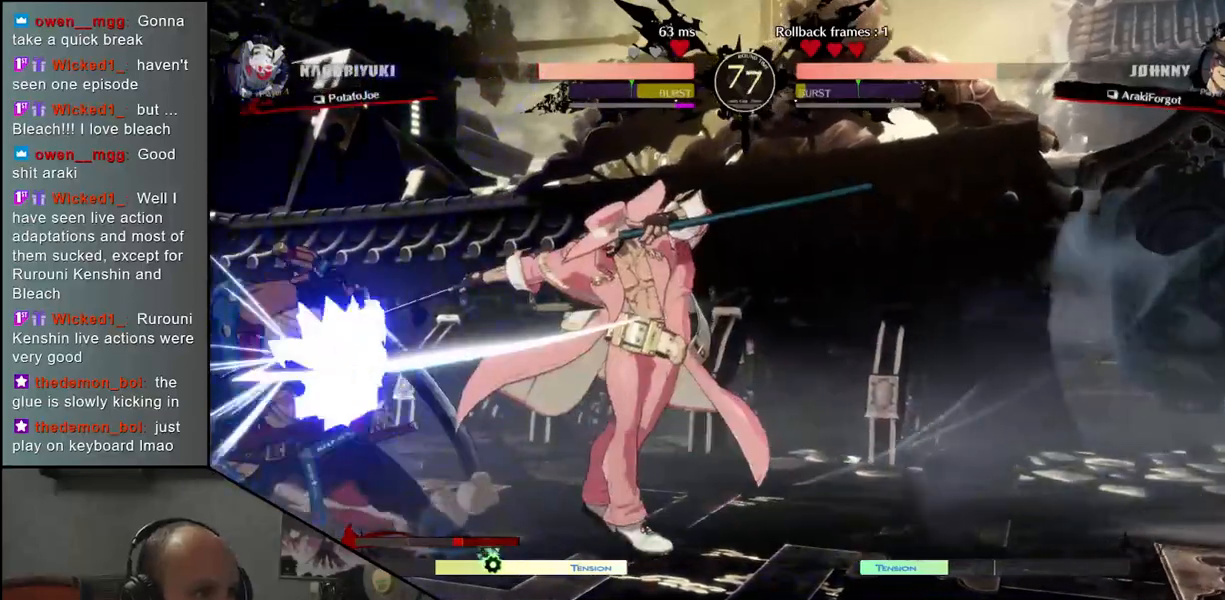
{"buttons": [], "left_stick": "down-left", "events": []}
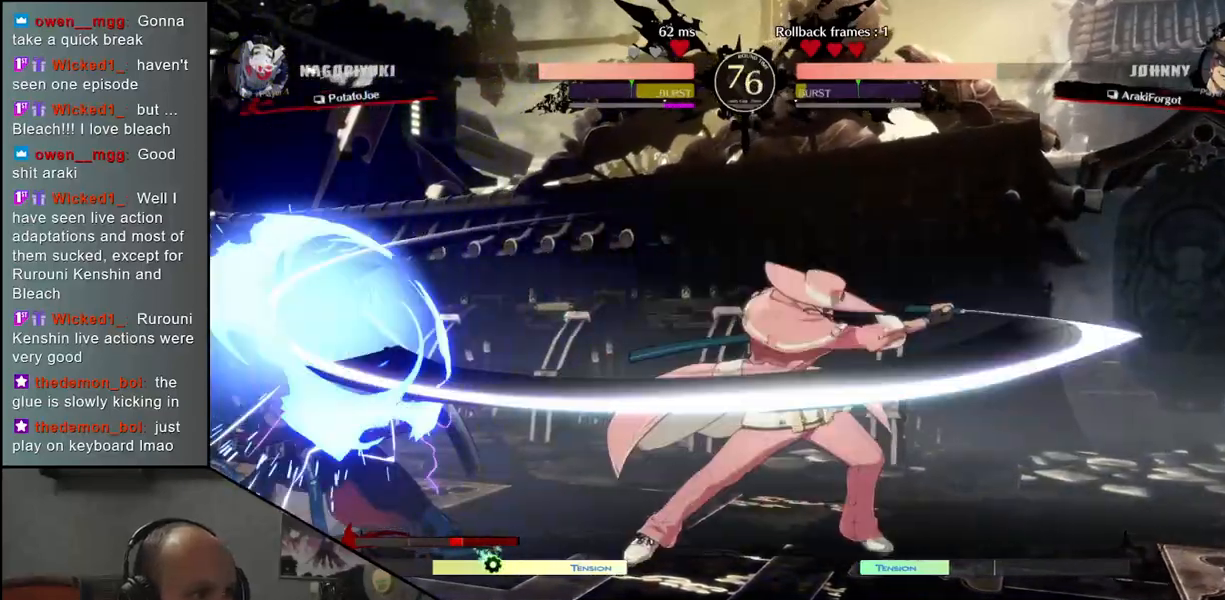
{"buttons": [], "left_stick": "down-left", "events": []}
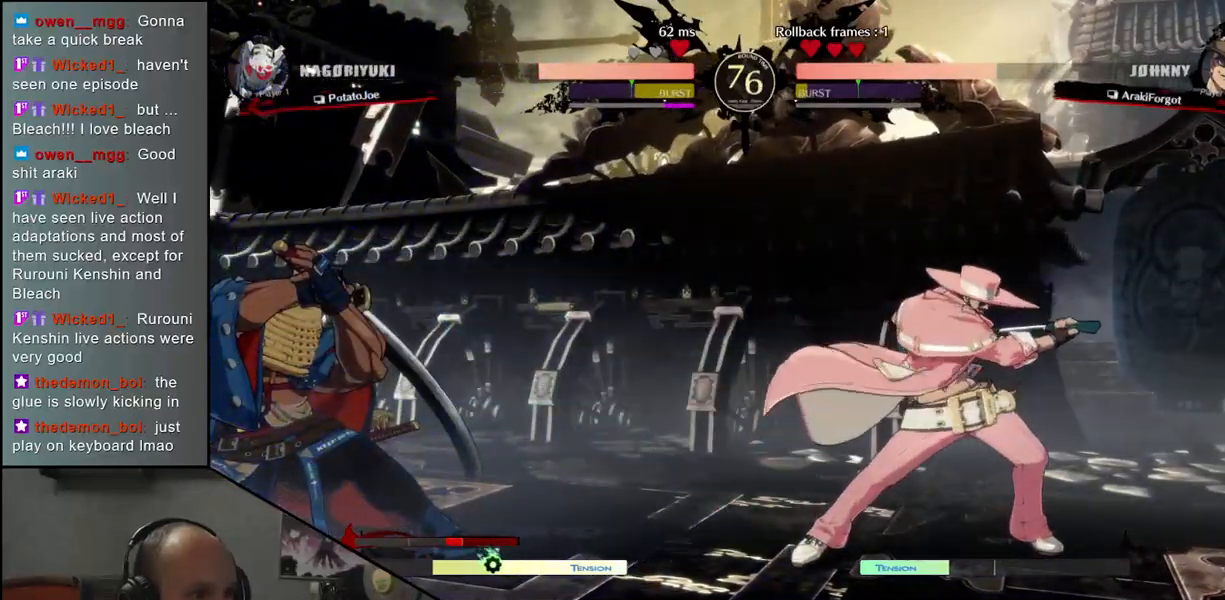
{"buttons": [], "left_stick": "left", "events": [[17, "left_stick", "right"], [133, "left_stick", "down-left"], [233, "left_stick", "center"], [500, "left_stick", "left"]]}
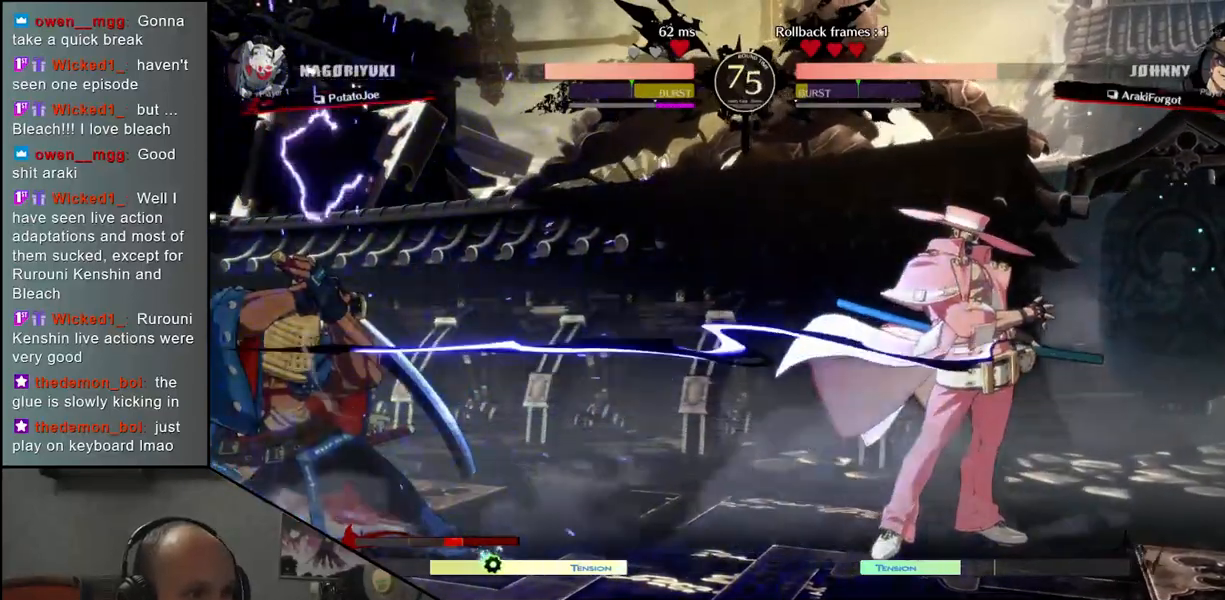
{"buttons": [], "left_stick": "down-left", "events": [[67, "left_stick", "down-left"]]}